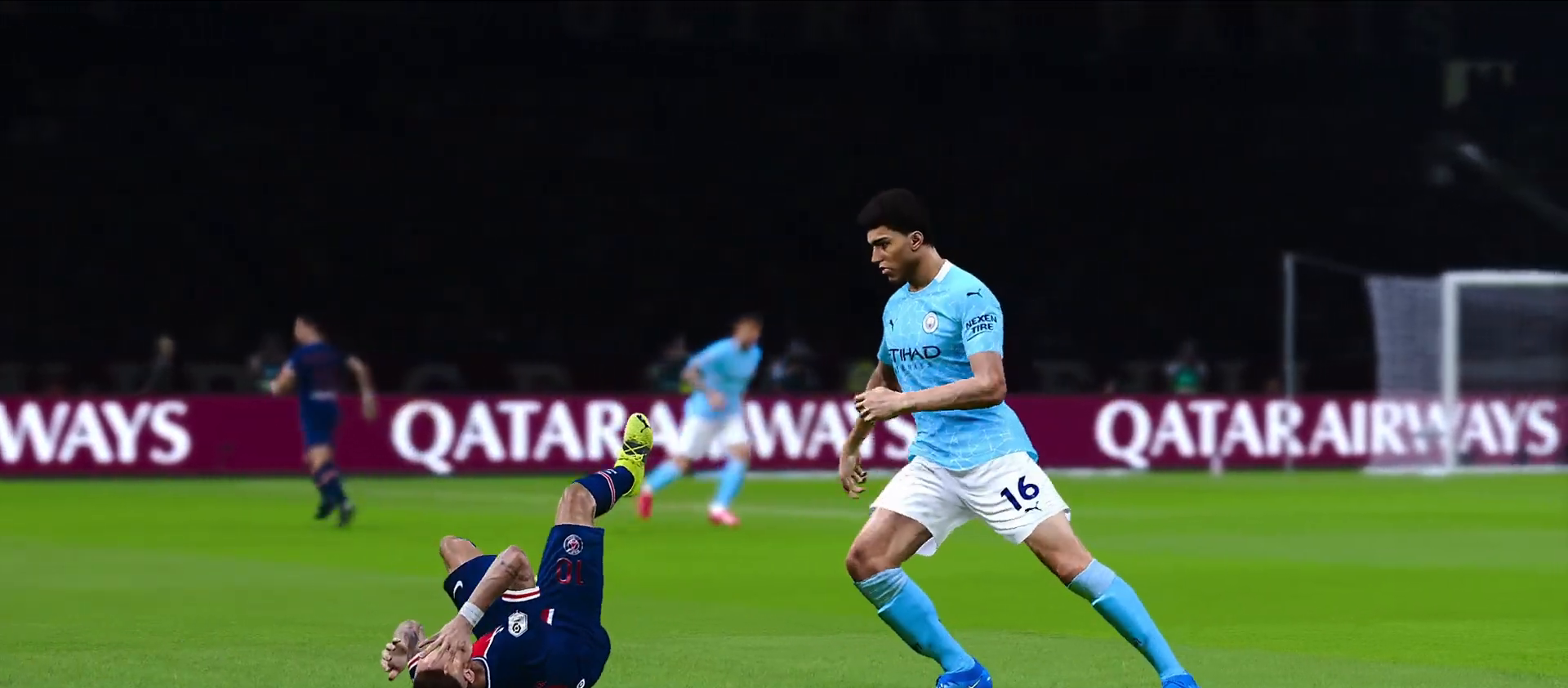
Gameplay with a controller (PlayStation layout); each line is a JSON object with the inputs held at the frame after it. "events" lists button and stick changes between this image and that frame as [ms after this image, input, new state], when the widget could be followed in between. Not read: START.
{"buttons": ["CROSS"], "left_stick": "left", "right_stick": "center", "events": [[100, "left_stick", "up-left"], [167, "left_stick", "left"], [417, "CROSS", "down"]]}
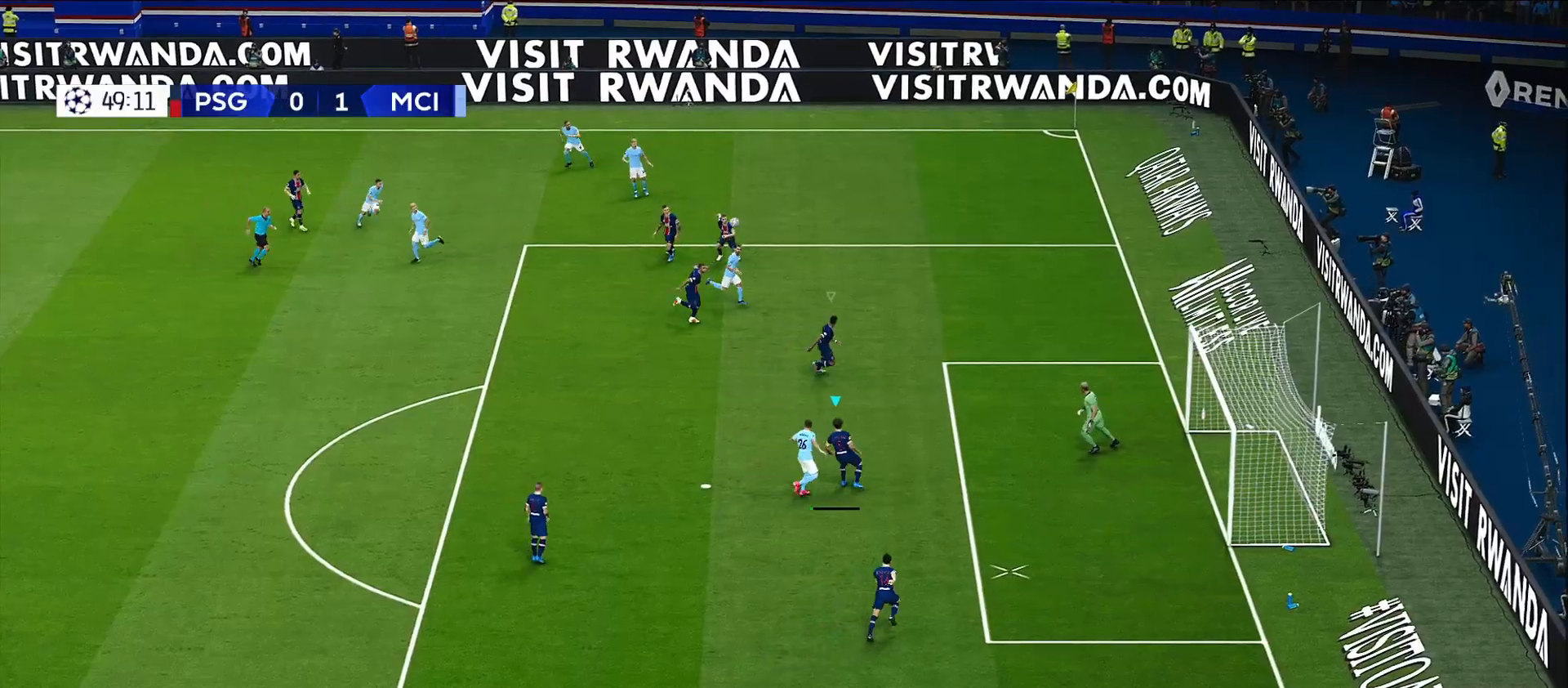
{"buttons": [], "left_stick": "left", "right_stick": "center", "events": [[67, "CROSS", "up"]]}
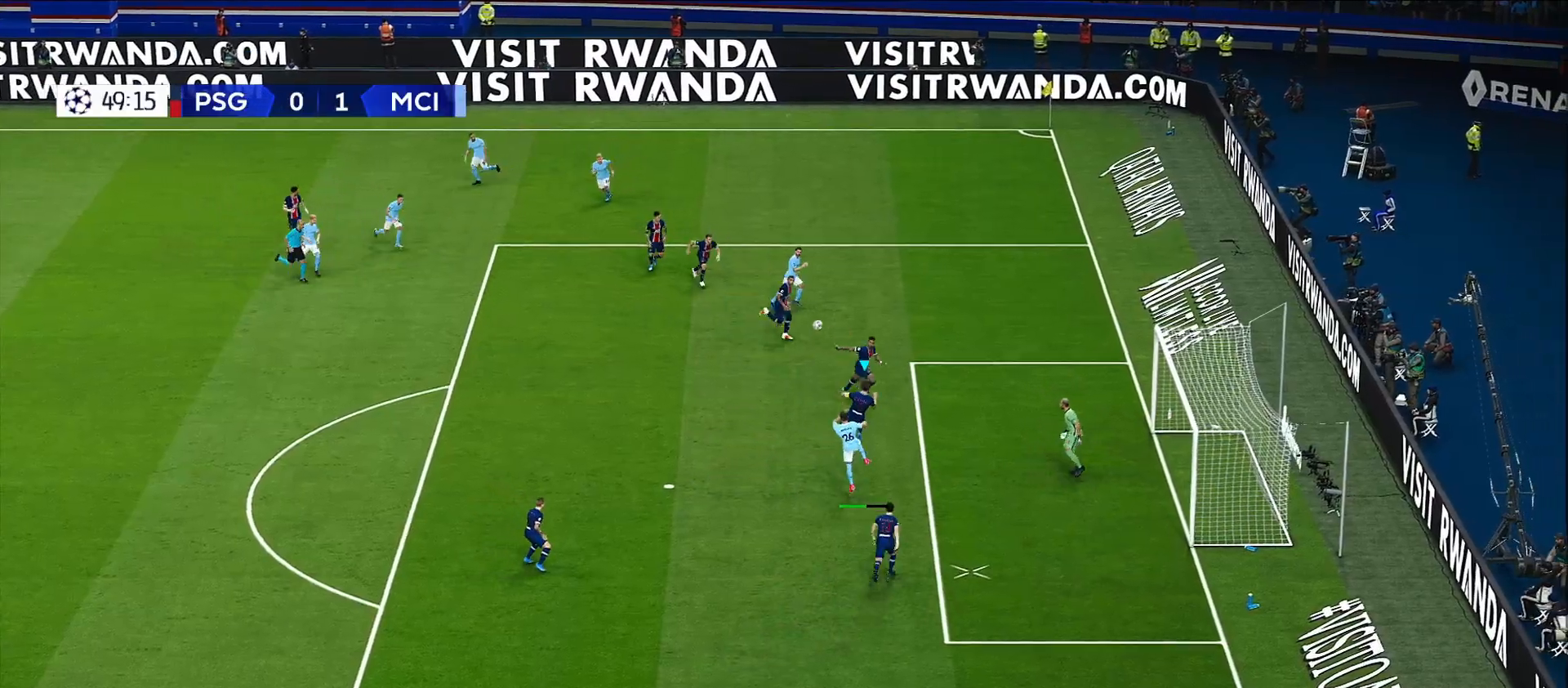
{"buttons": [], "left_stick": "left", "right_stick": "center", "events": []}
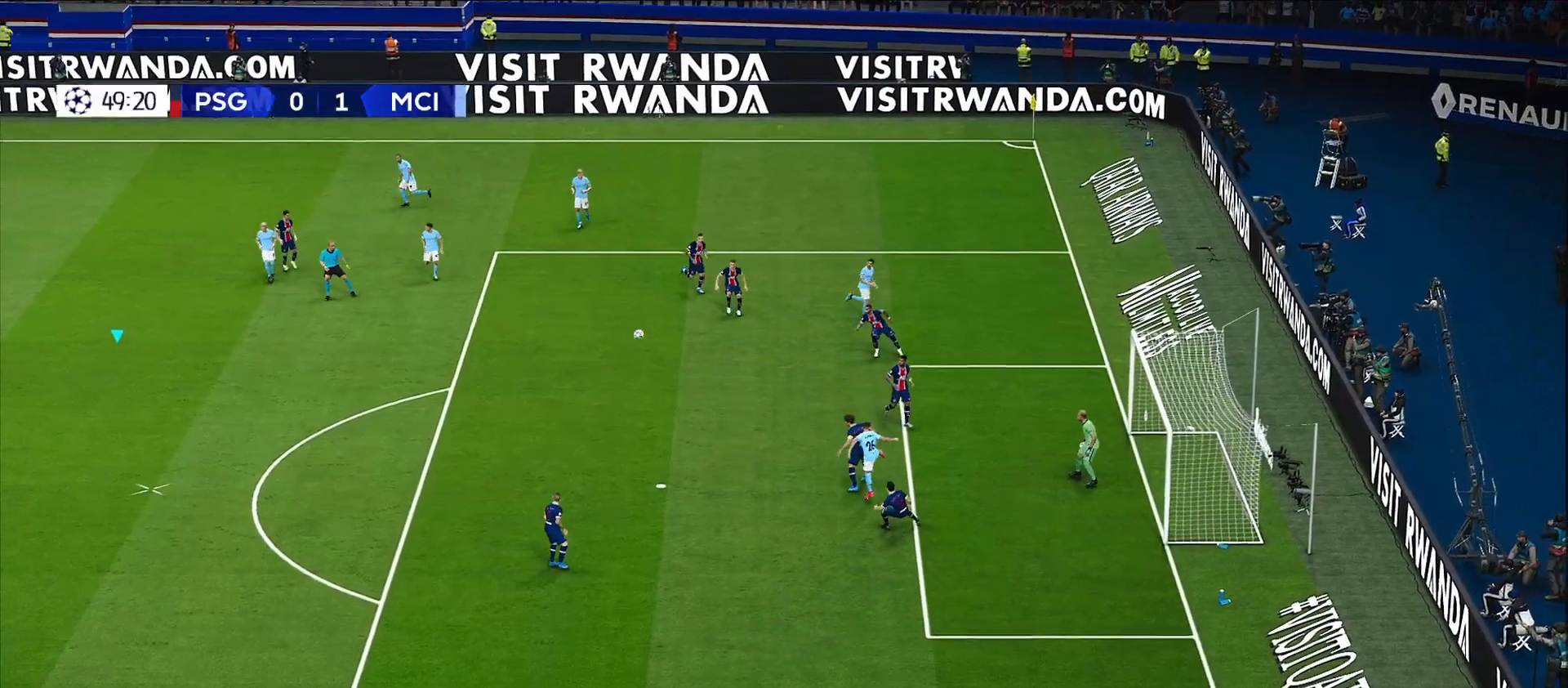
{"buttons": [], "left_stick": "down-right", "right_stick": "center", "events": [[200, "left_stick", "center"], [250, "left_stick", "down-right"]]}
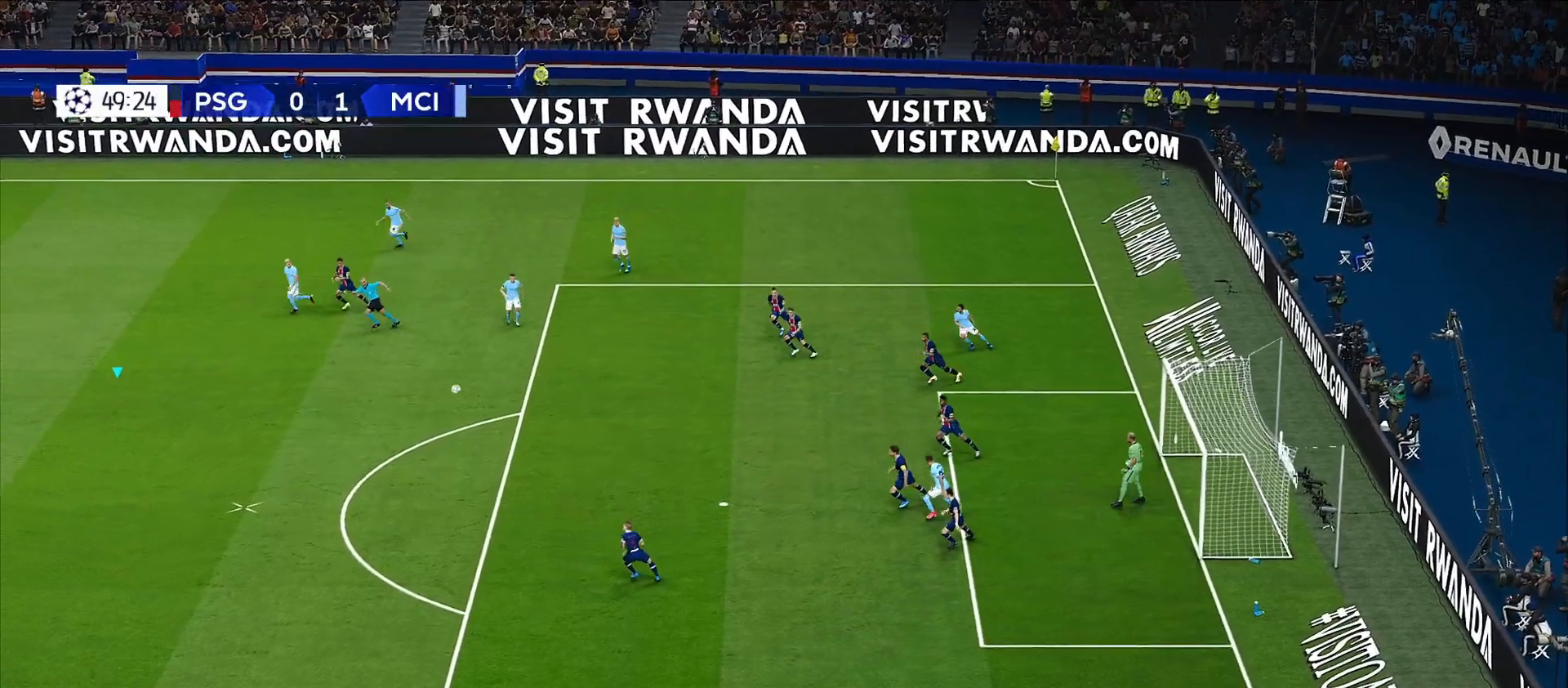
{"buttons": ["R1"], "left_stick": "down-right", "right_stick": "center", "events": [[33, "R1", "down"]]}
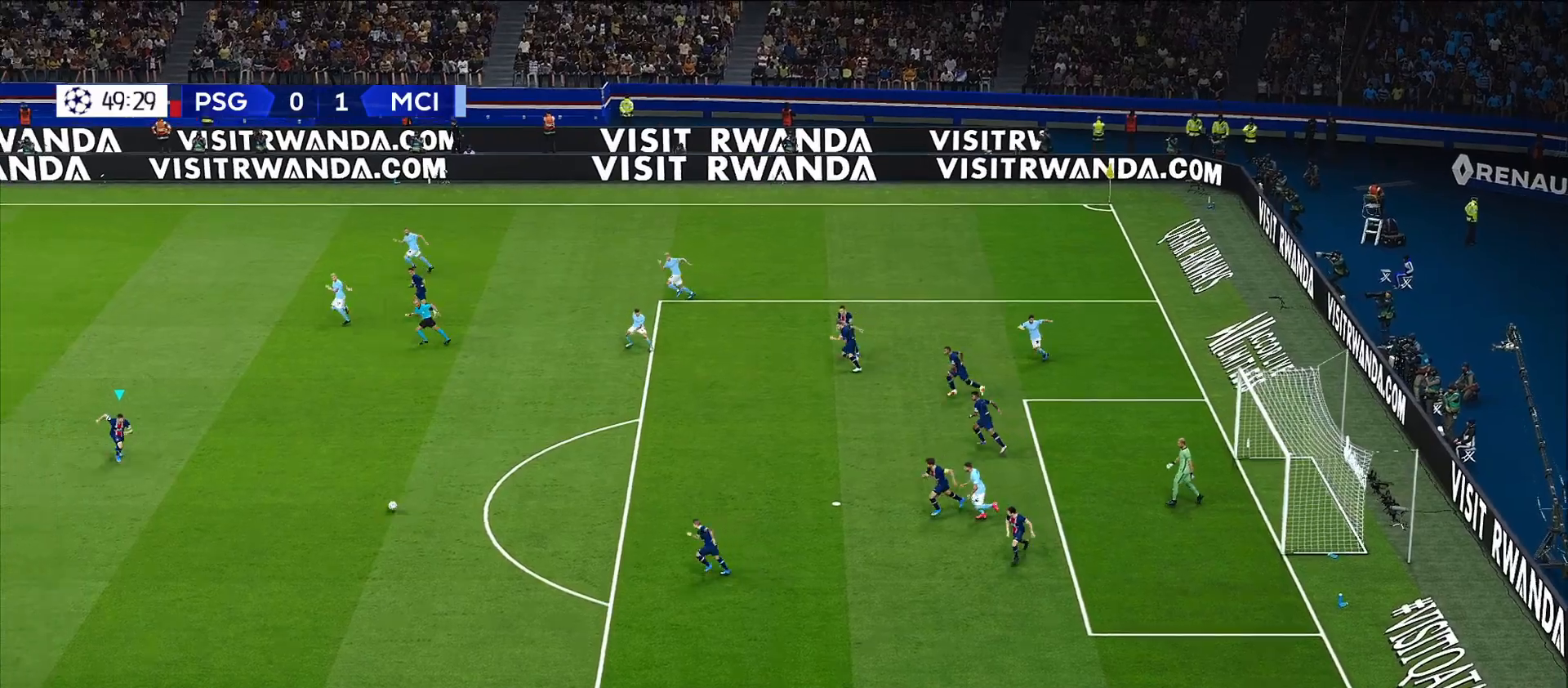
{"buttons": [], "left_stick": "down-right", "right_stick": "center", "events": [[217, "R1", "up"], [400, "TRIANGLE", "down"], [450, "TRIANGLE", "up"]]}
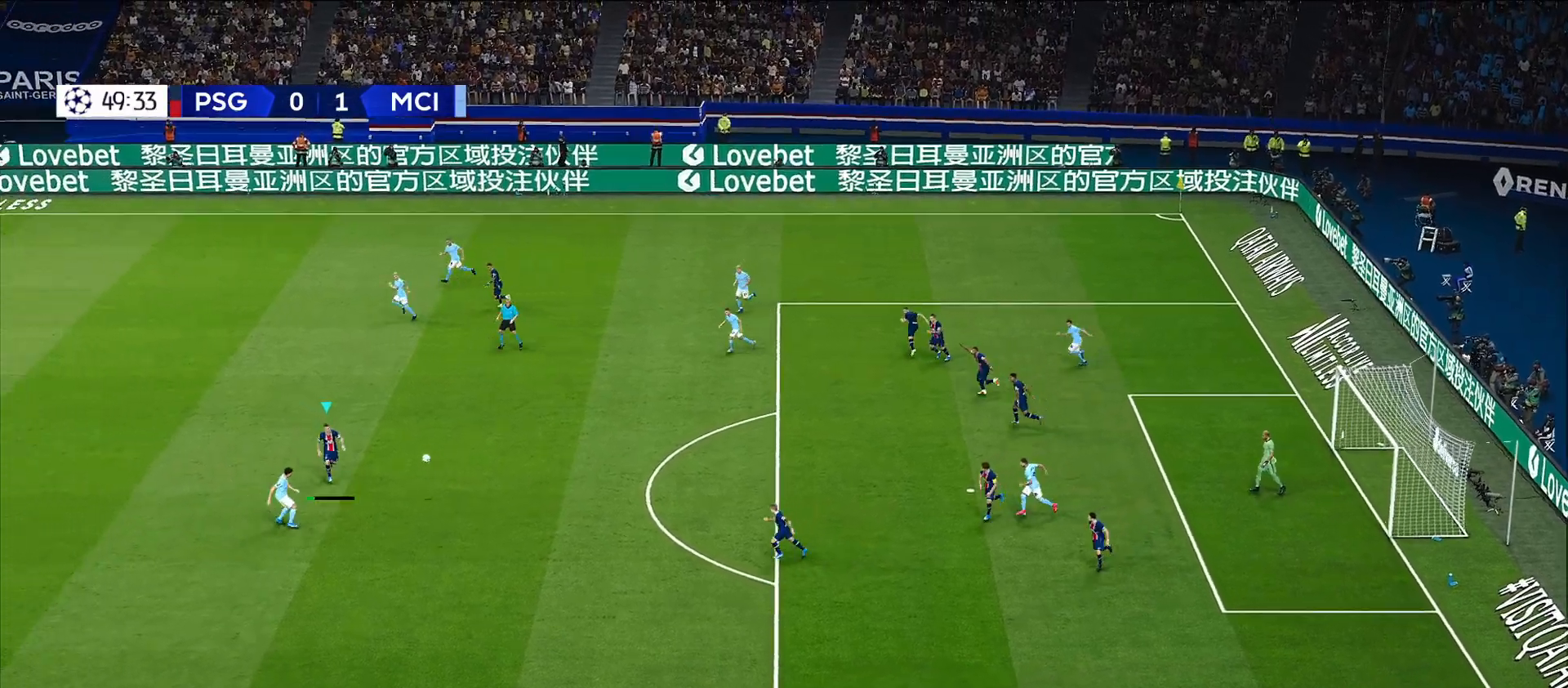
{"buttons": [], "left_stick": "down-right", "right_stick": "center", "events": []}
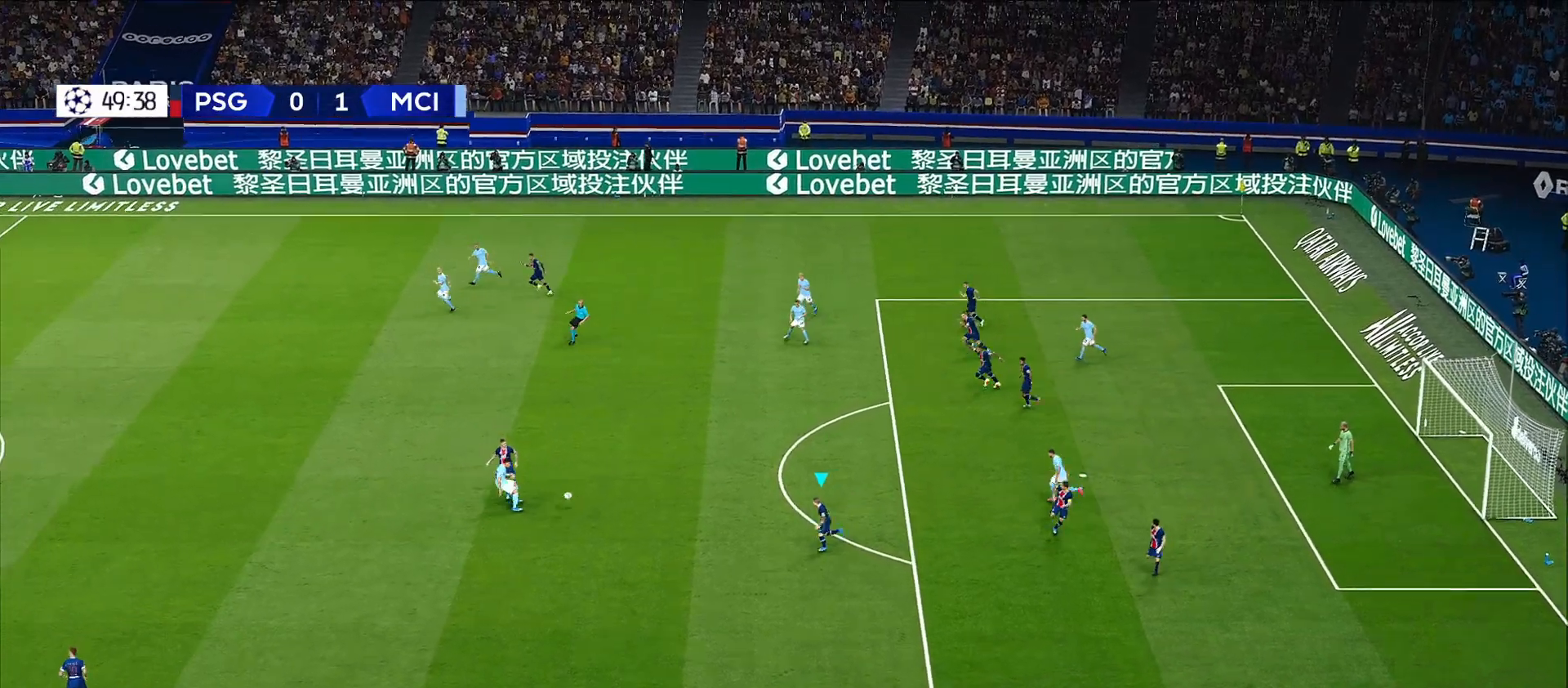
{"buttons": [], "left_stick": "down-left", "right_stick": "center", "events": [[183, "left_stick", "left"], [333, "CROSS", "down"], [333, "left_stick", "down-left"], [467, "CROSS", "up"]]}
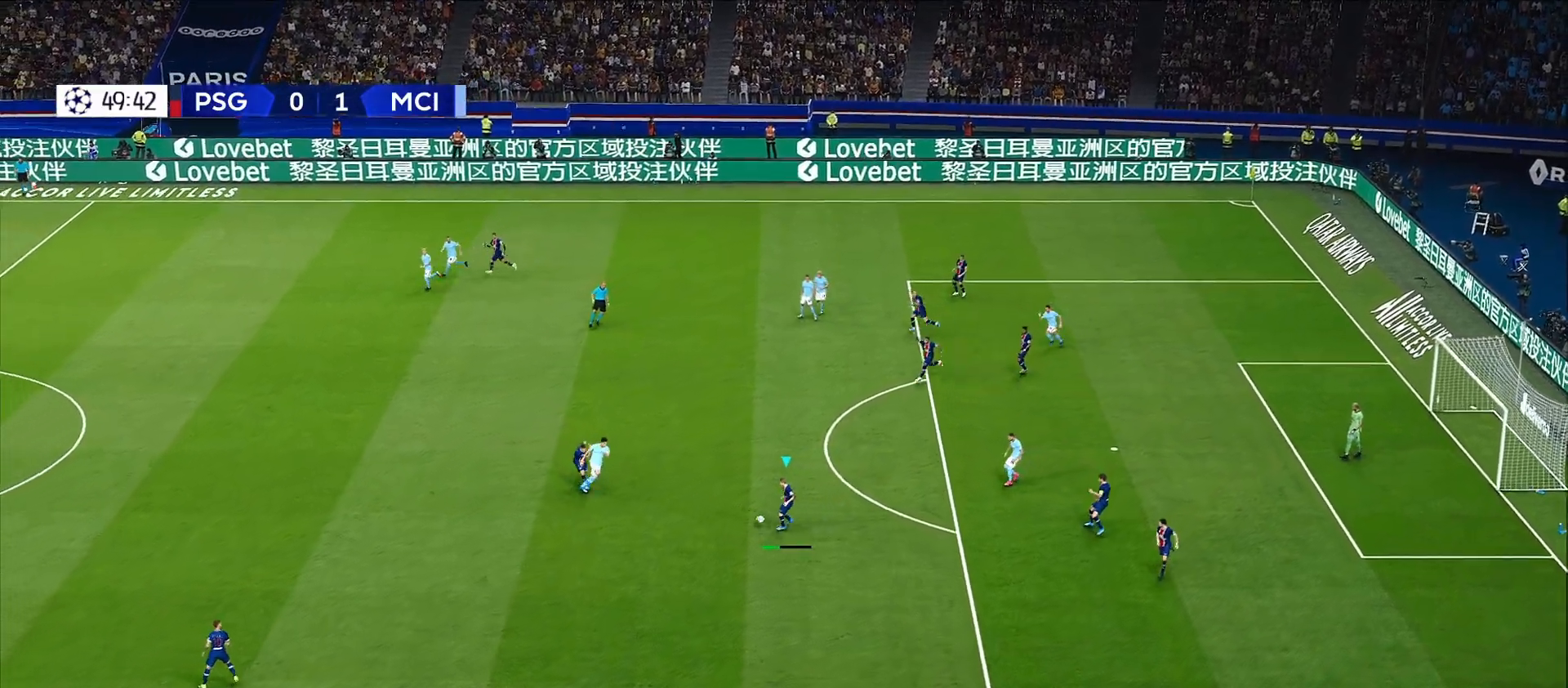
{"buttons": [], "left_stick": "down-left", "right_stick": "center", "events": []}
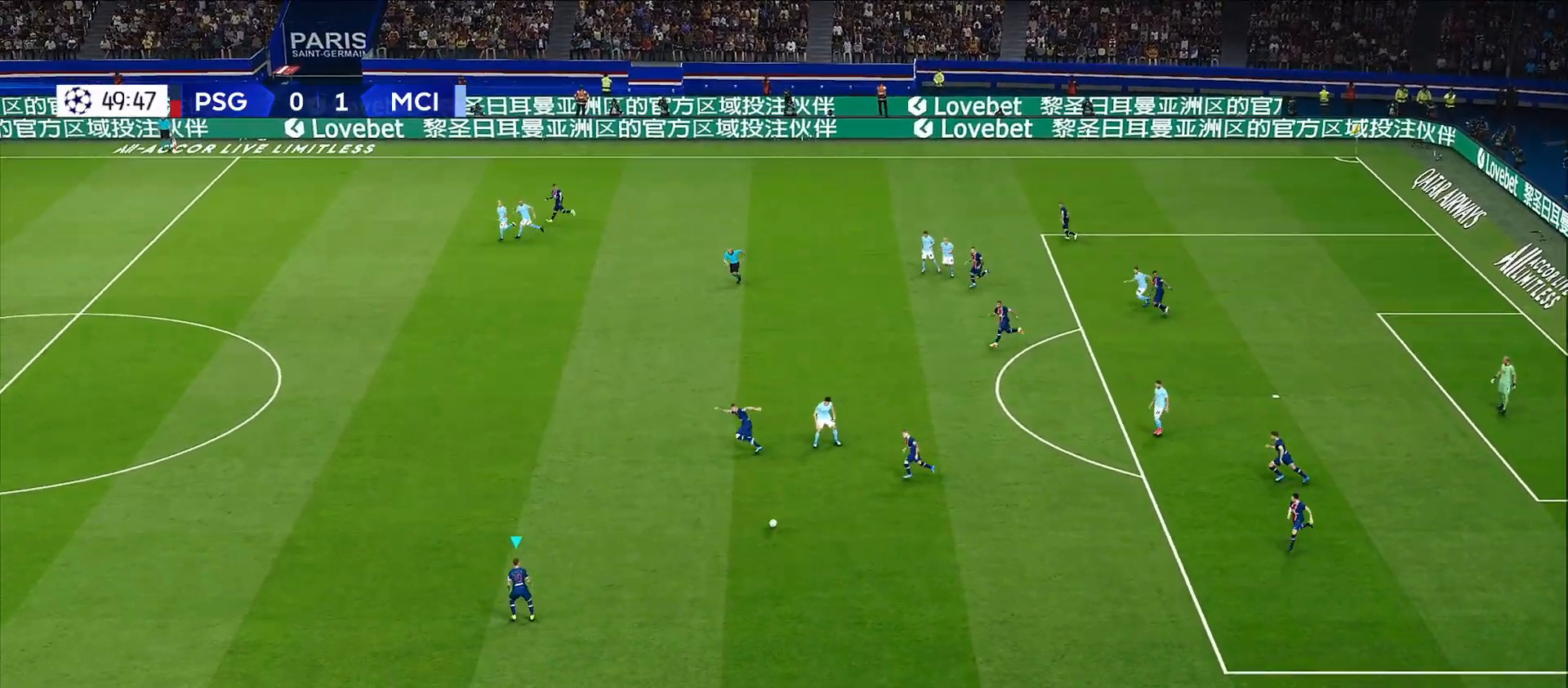
{"buttons": [], "left_stick": "left", "right_stick": "center", "events": [[150, "left_stick", "center"], [367, "left_stick", "left"]]}
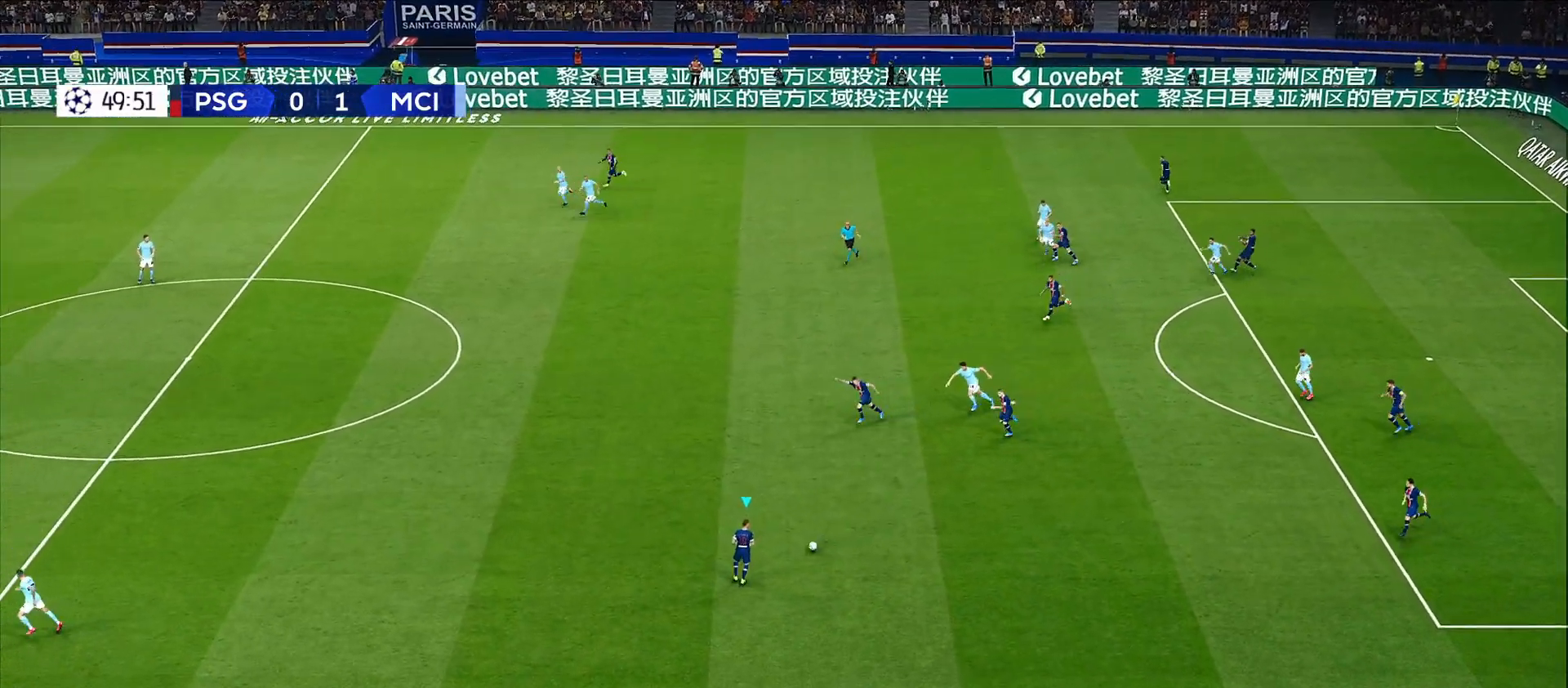
{"buttons": [], "left_stick": "left", "right_stick": "center", "events": []}
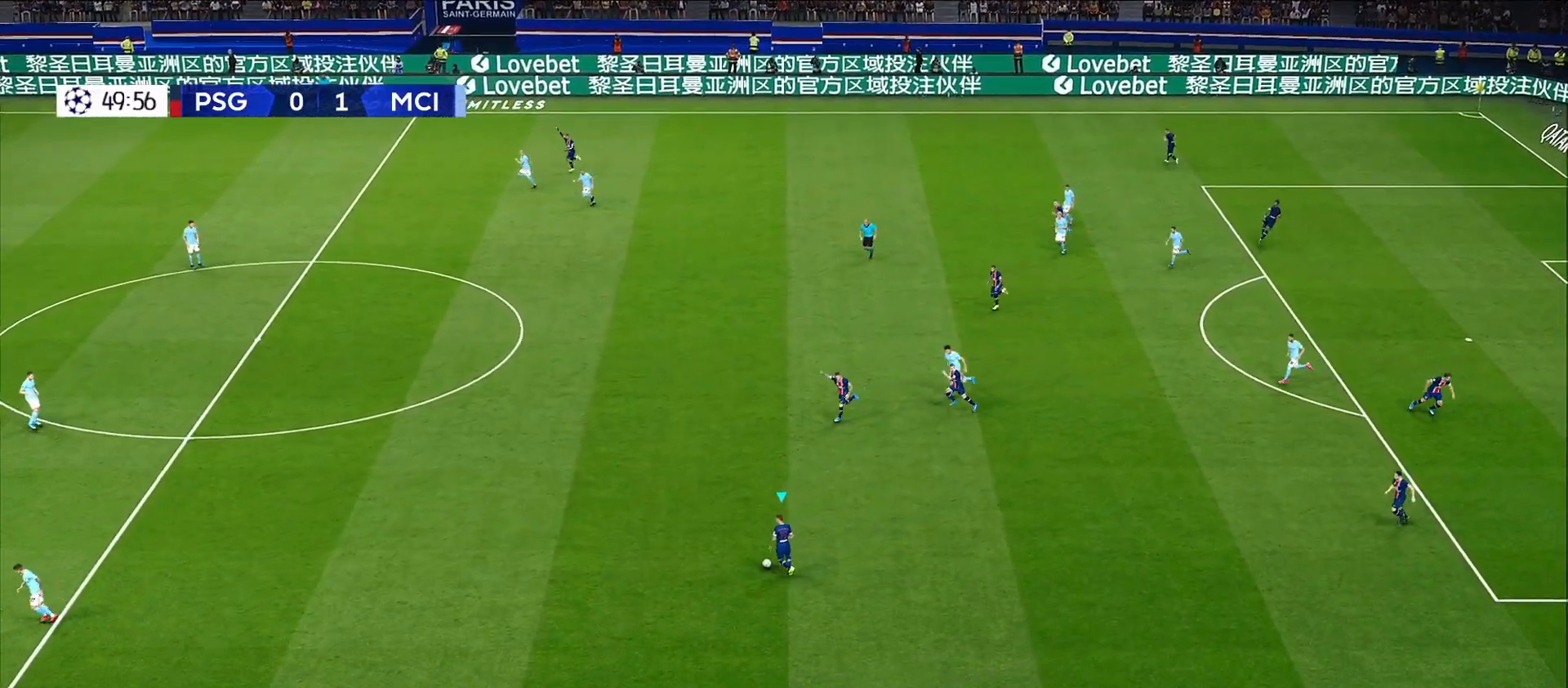
{"buttons": [], "left_stick": "center", "right_stick": "down-left", "events": [[117, "left_stick", "center"], [117, "right_stick", "down-left"]]}
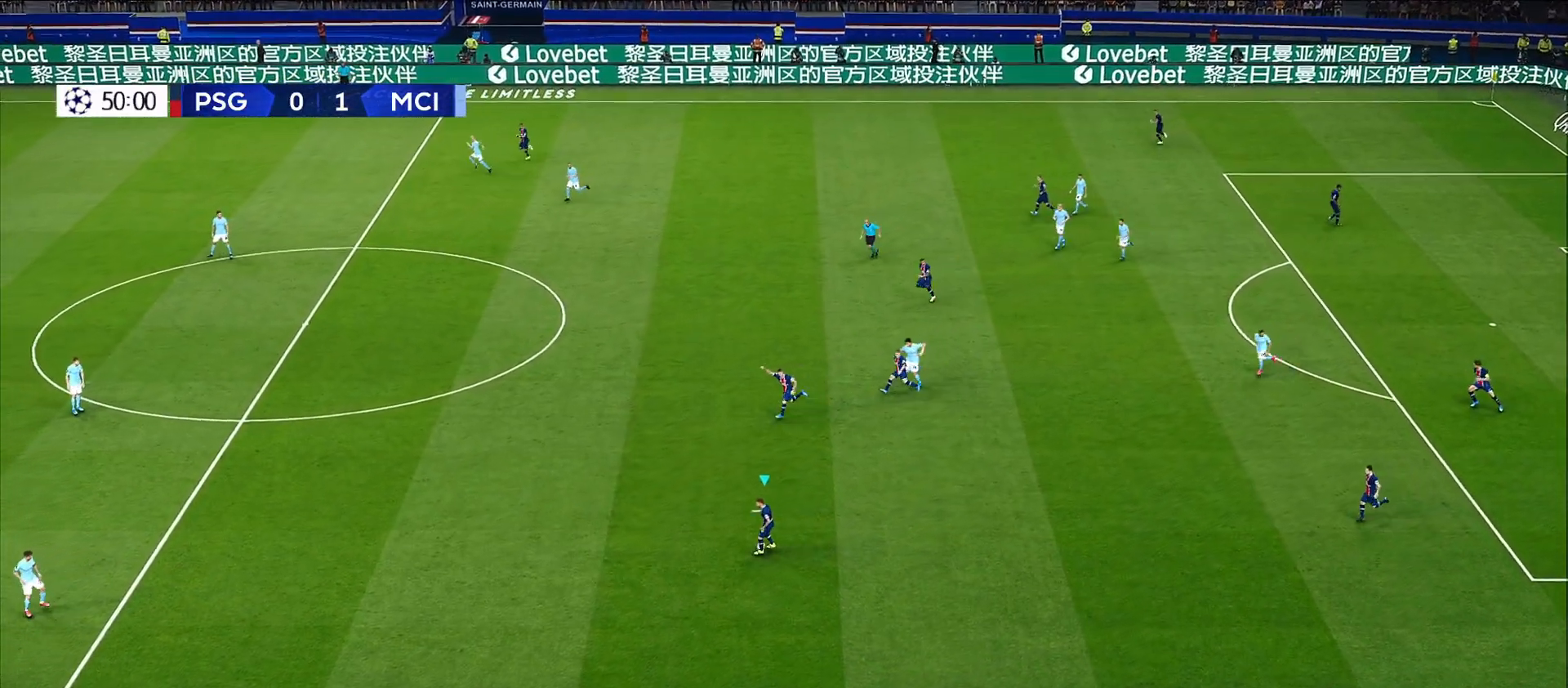
{"buttons": [], "left_stick": "center", "right_stick": "down-left", "events": []}
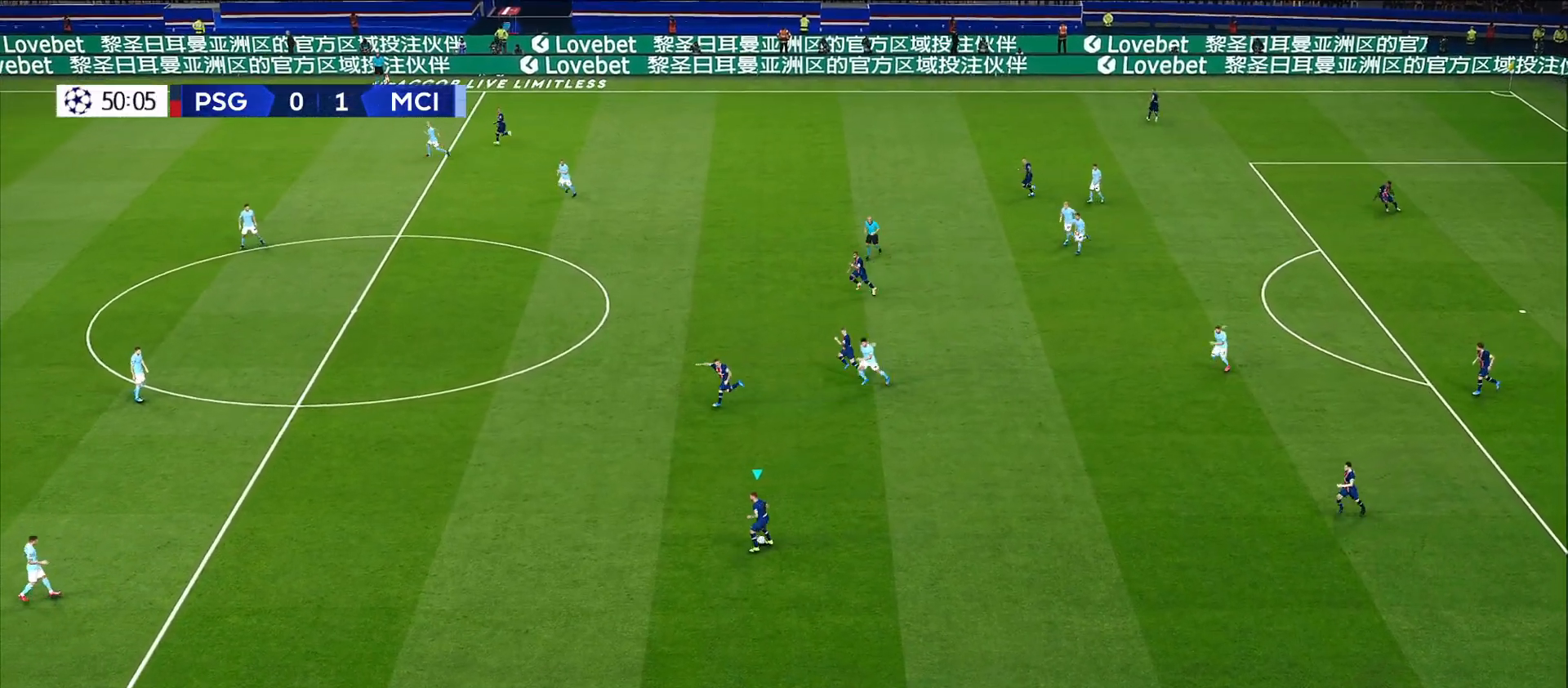
{"buttons": [], "left_stick": "center", "right_stick": "down-left", "events": []}
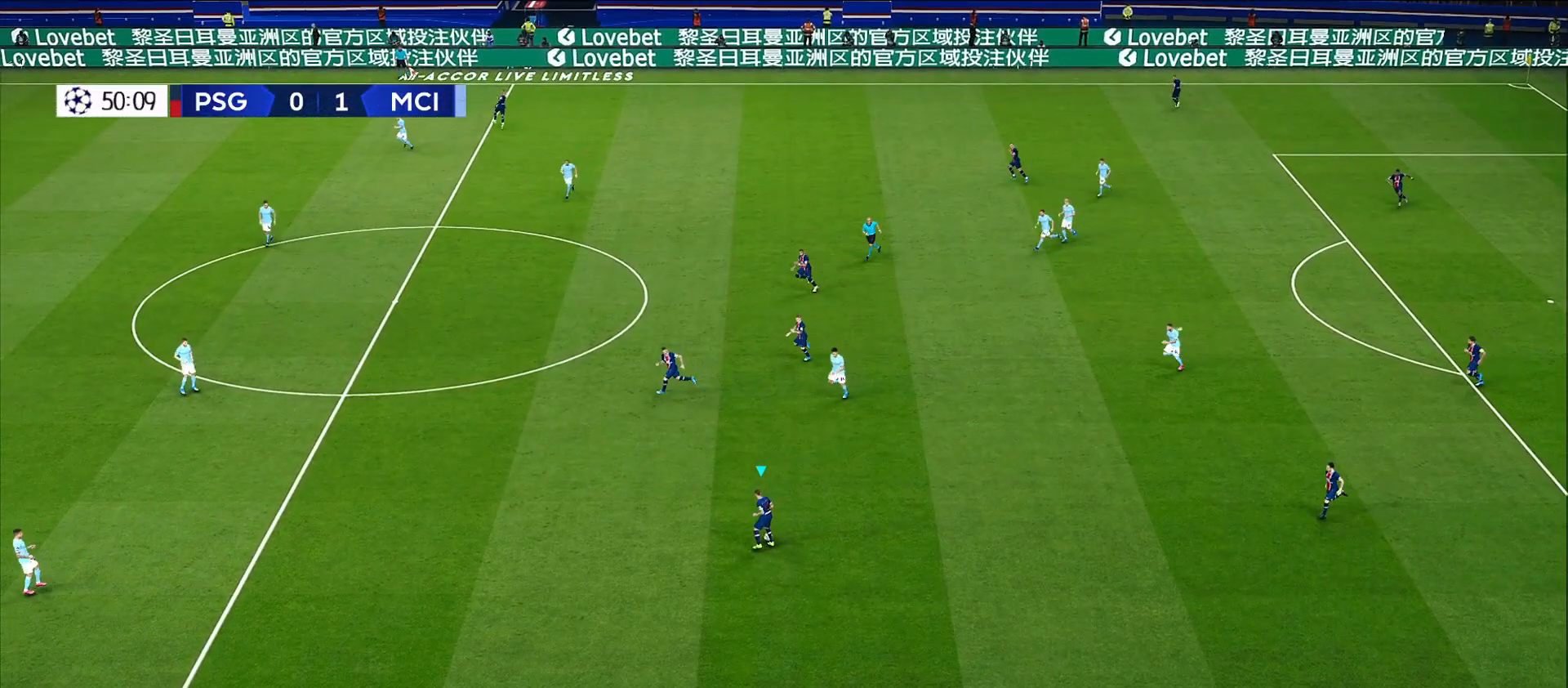
{"buttons": [], "left_stick": "center", "right_stick": "down-left", "events": []}
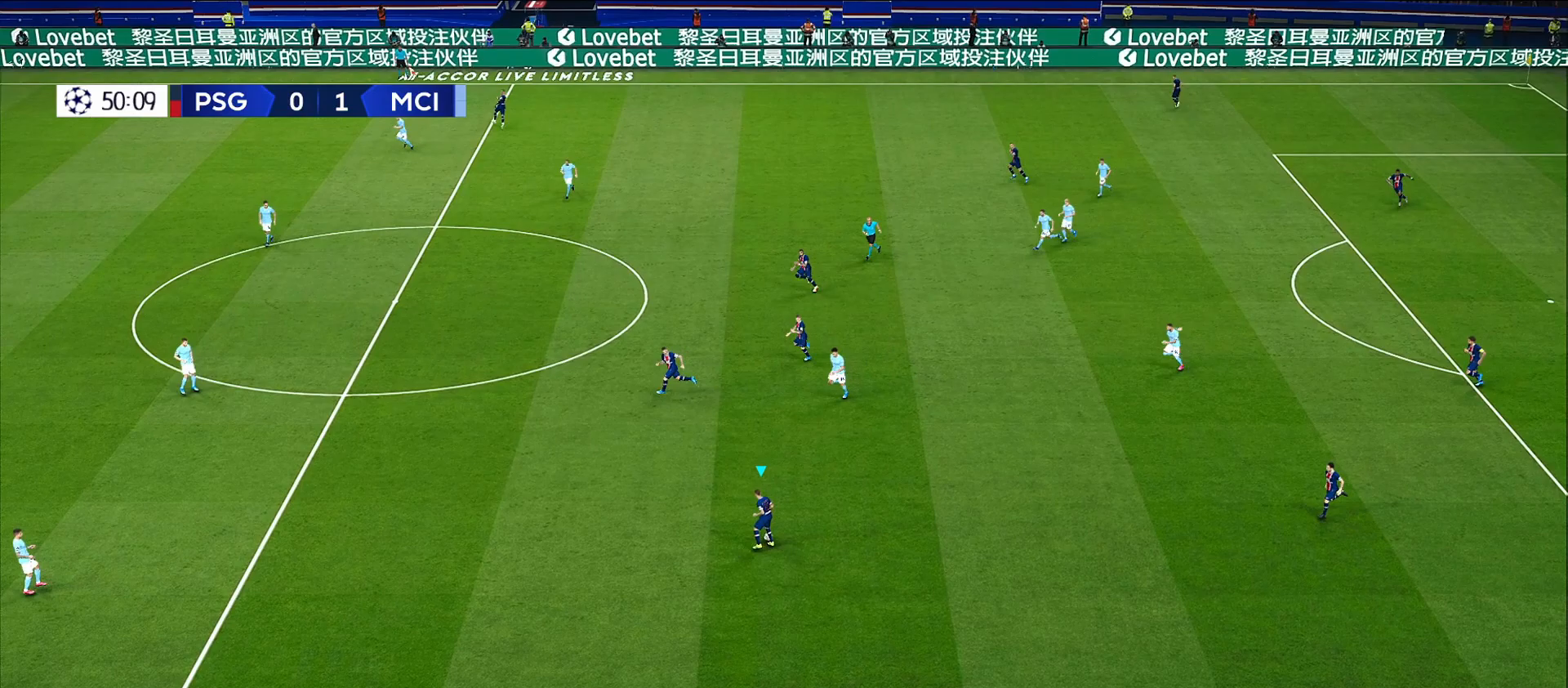
{"buttons": [], "left_stick": "center", "right_stick": "down-left", "events": []}
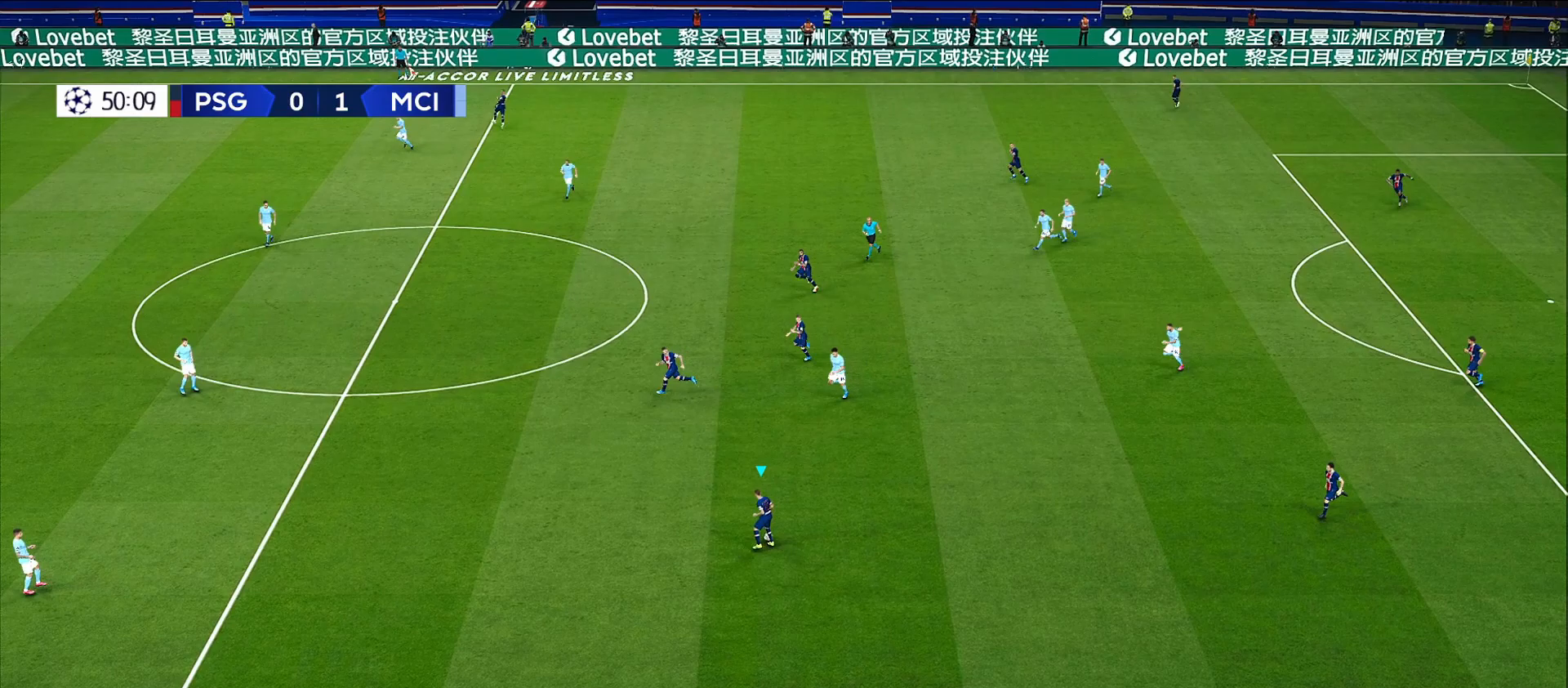
{"buttons": [], "left_stick": "center", "right_stick": "down-left", "events": []}
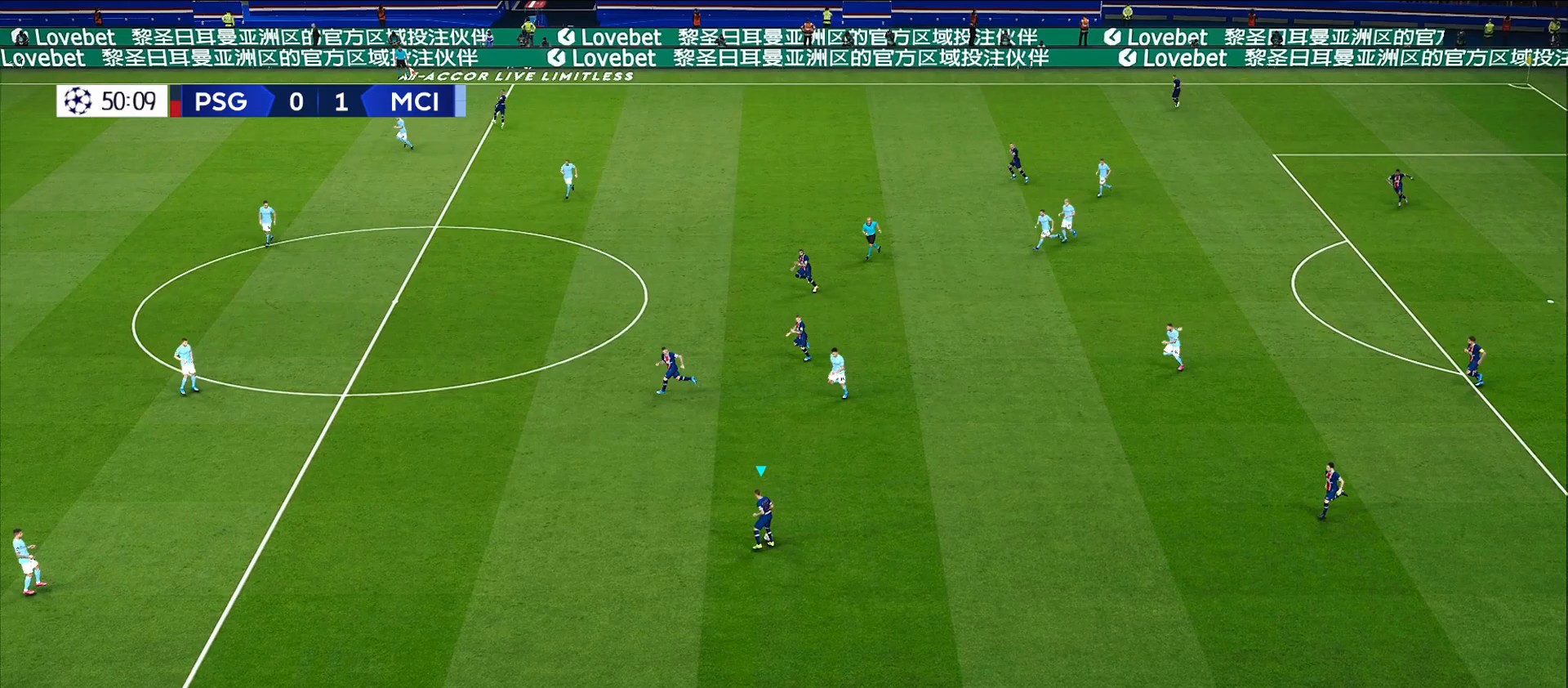
{"buttons": [], "left_stick": "center", "right_stick": "down-left", "events": []}
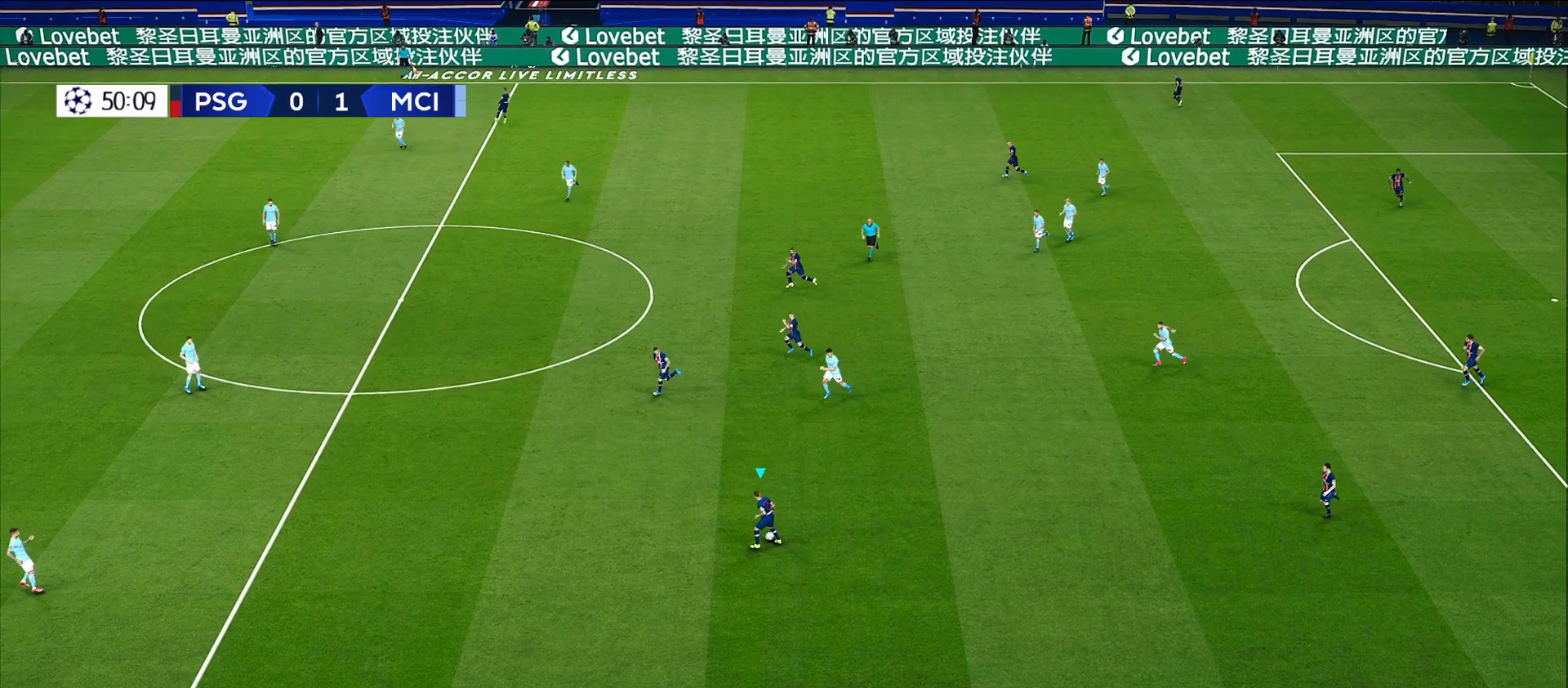
{"buttons": [], "left_stick": "center", "right_stick": "down-left", "events": []}
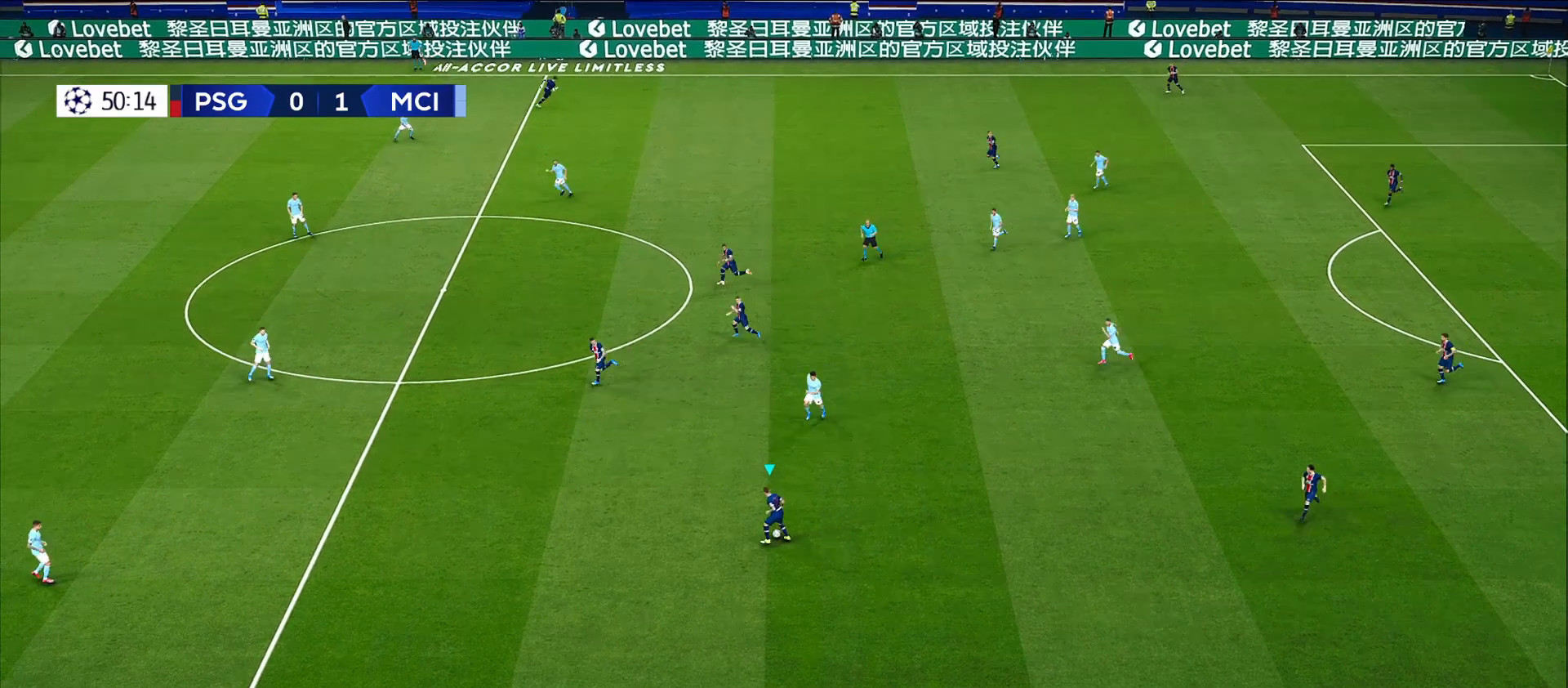
{"buttons": [], "left_stick": "center", "right_stick": "down-left", "events": []}
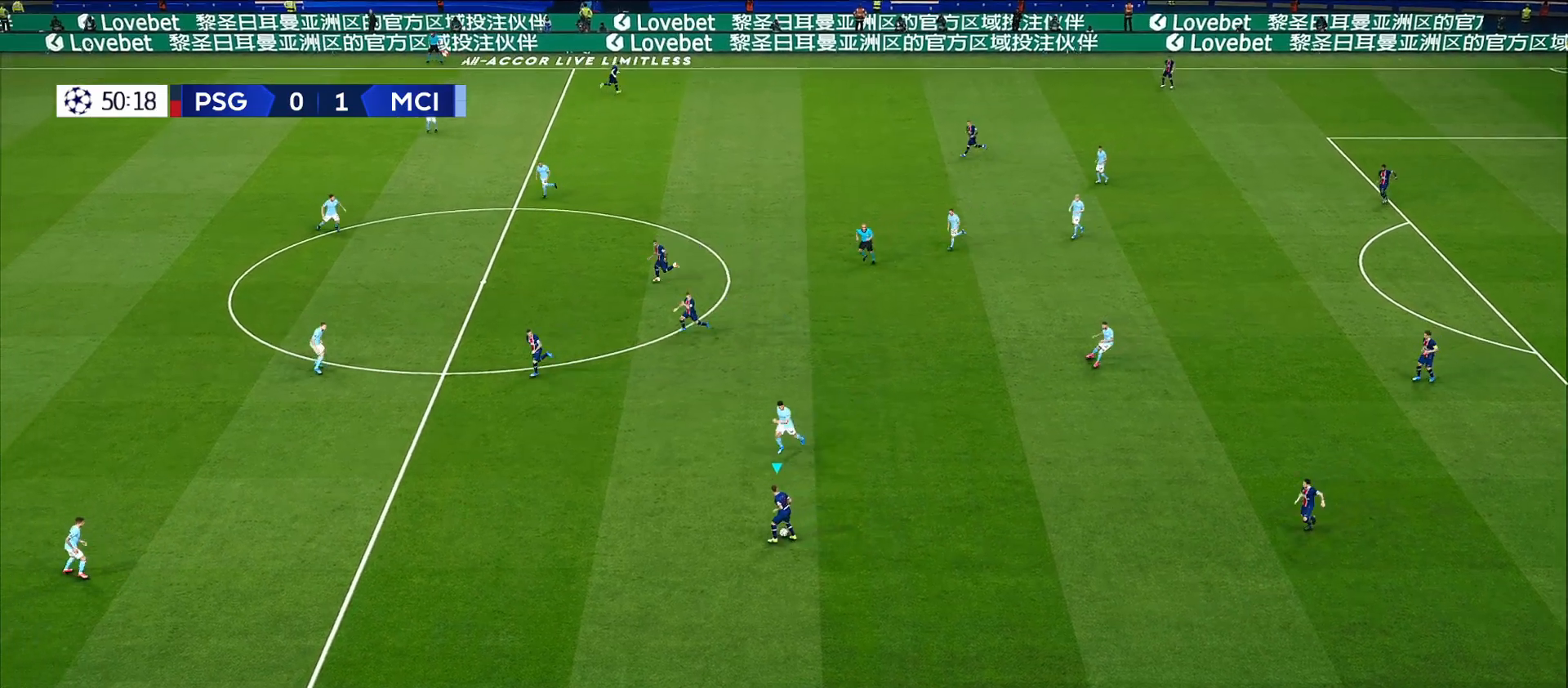
{"buttons": [], "left_stick": "center", "right_stick": "down-left", "events": []}
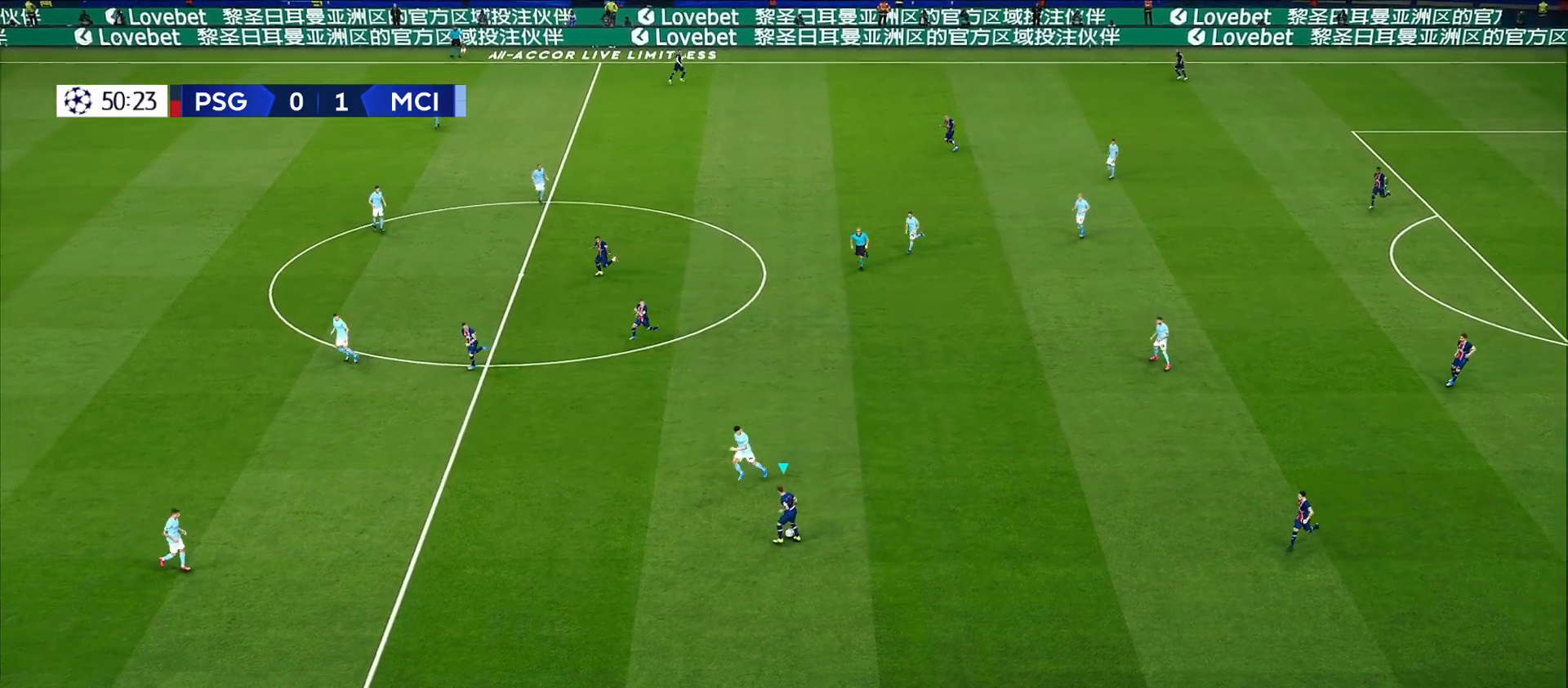
{"buttons": [], "left_stick": "center", "right_stick": "down-left", "events": []}
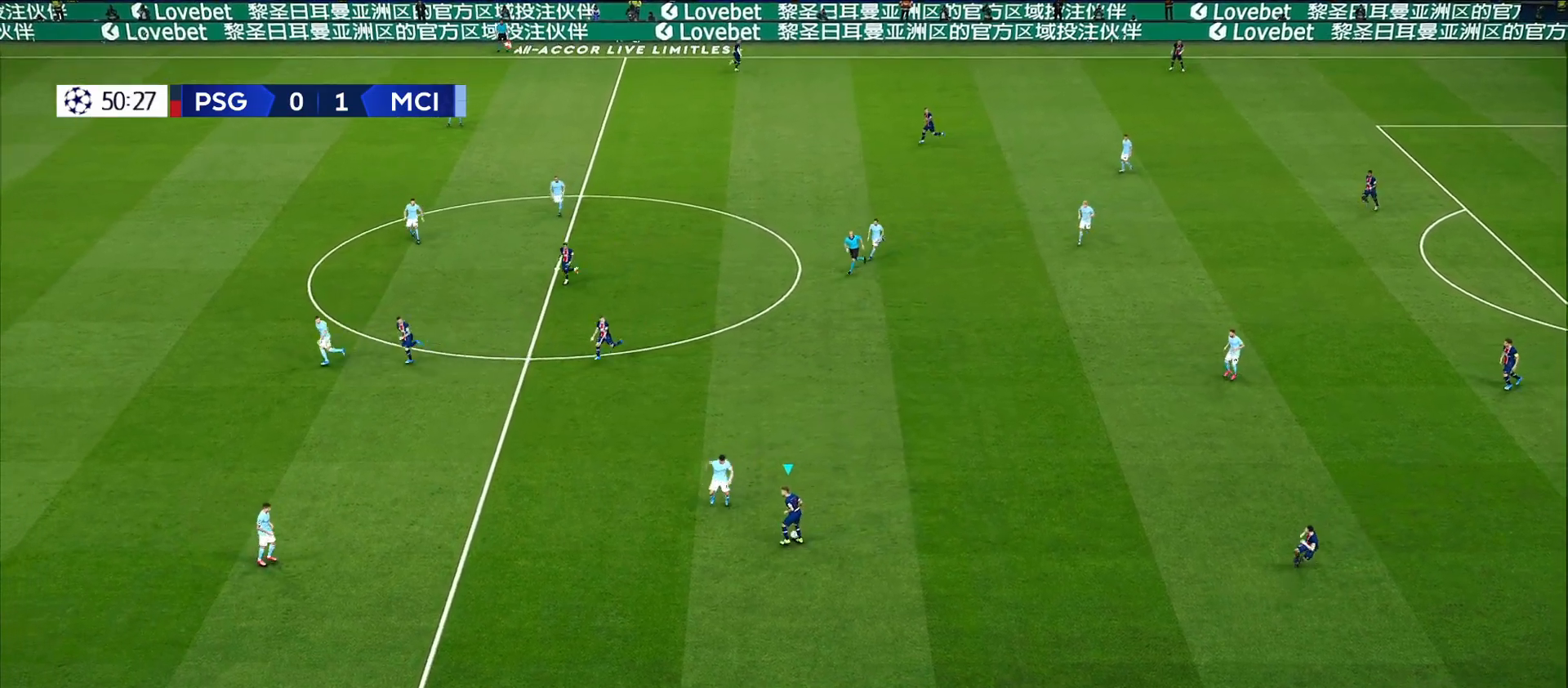
{"buttons": ["R1"], "left_stick": "down-left", "right_stick": "down-left", "events": [[267, "R1", "down"], [267, "left_stick", "down-left"]]}
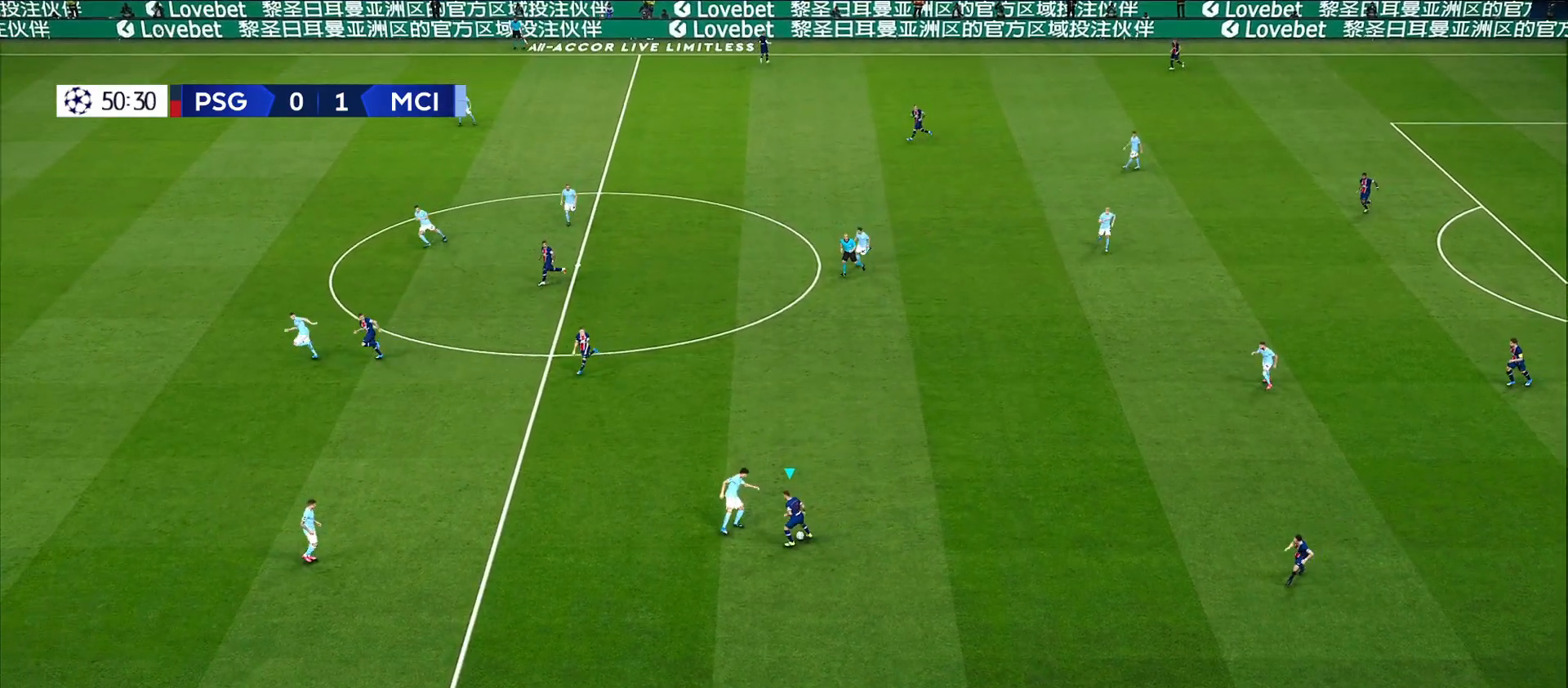
{"buttons": ["R1"], "left_stick": "down-left", "right_stick": "down-left", "events": []}
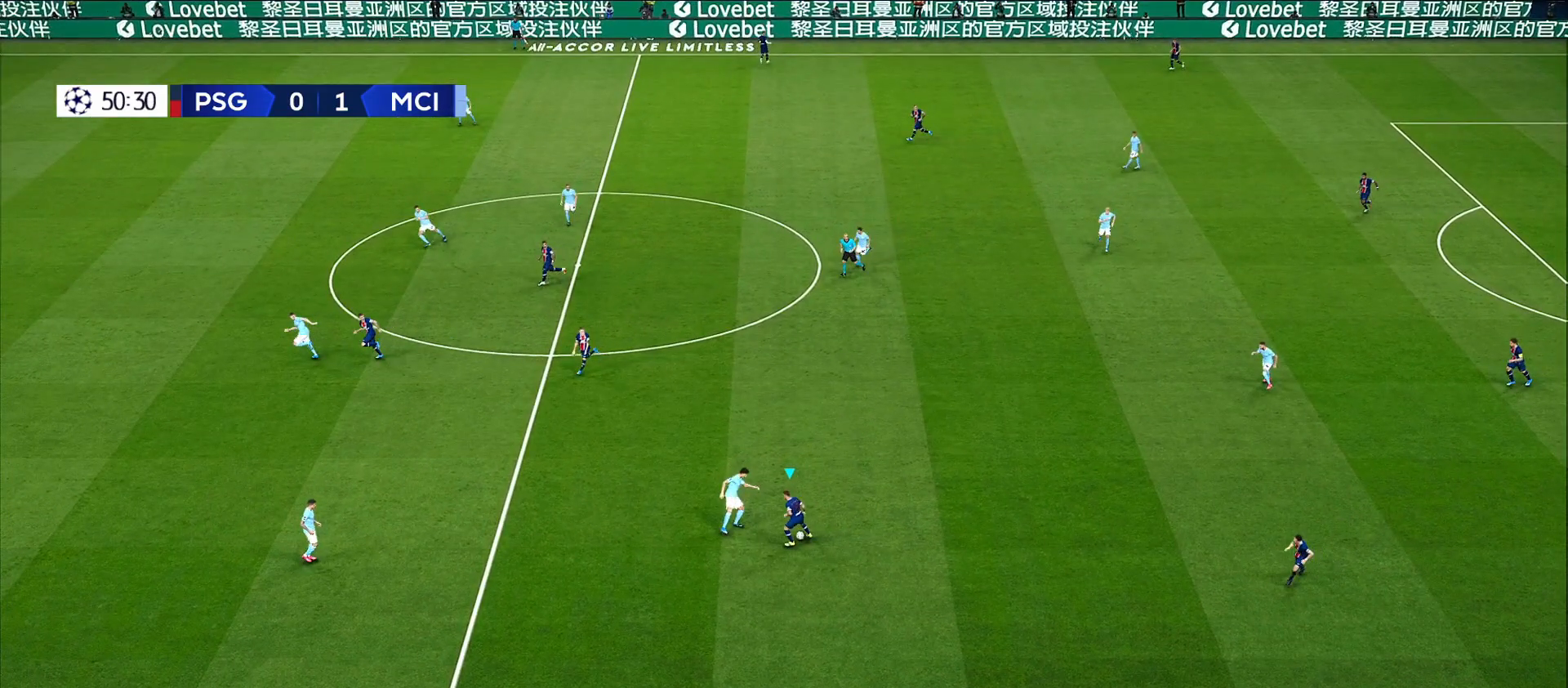
{"buttons": ["R1"], "left_stick": "down-left", "right_stick": "down-left", "events": []}
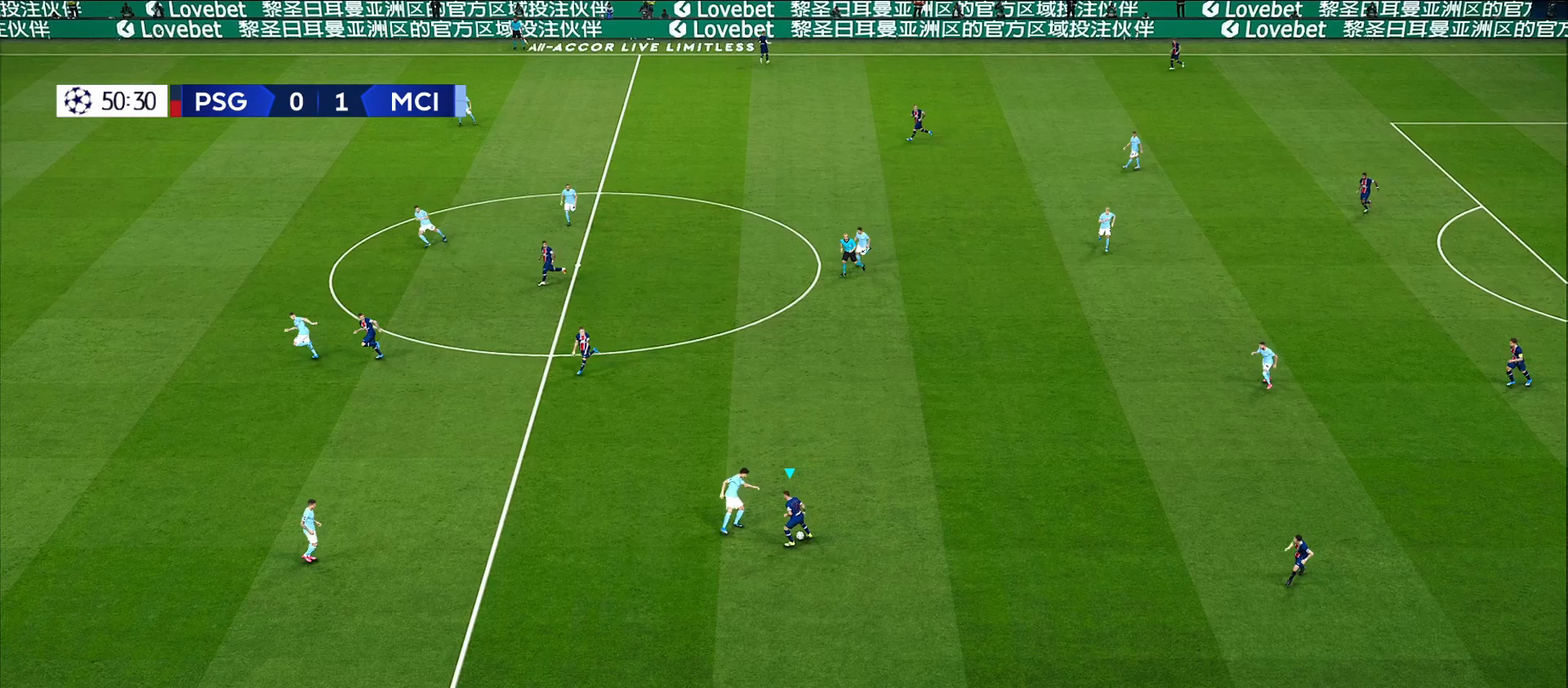
{"buttons": ["R1"], "left_stick": "down-left", "right_stick": "down-left", "events": []}
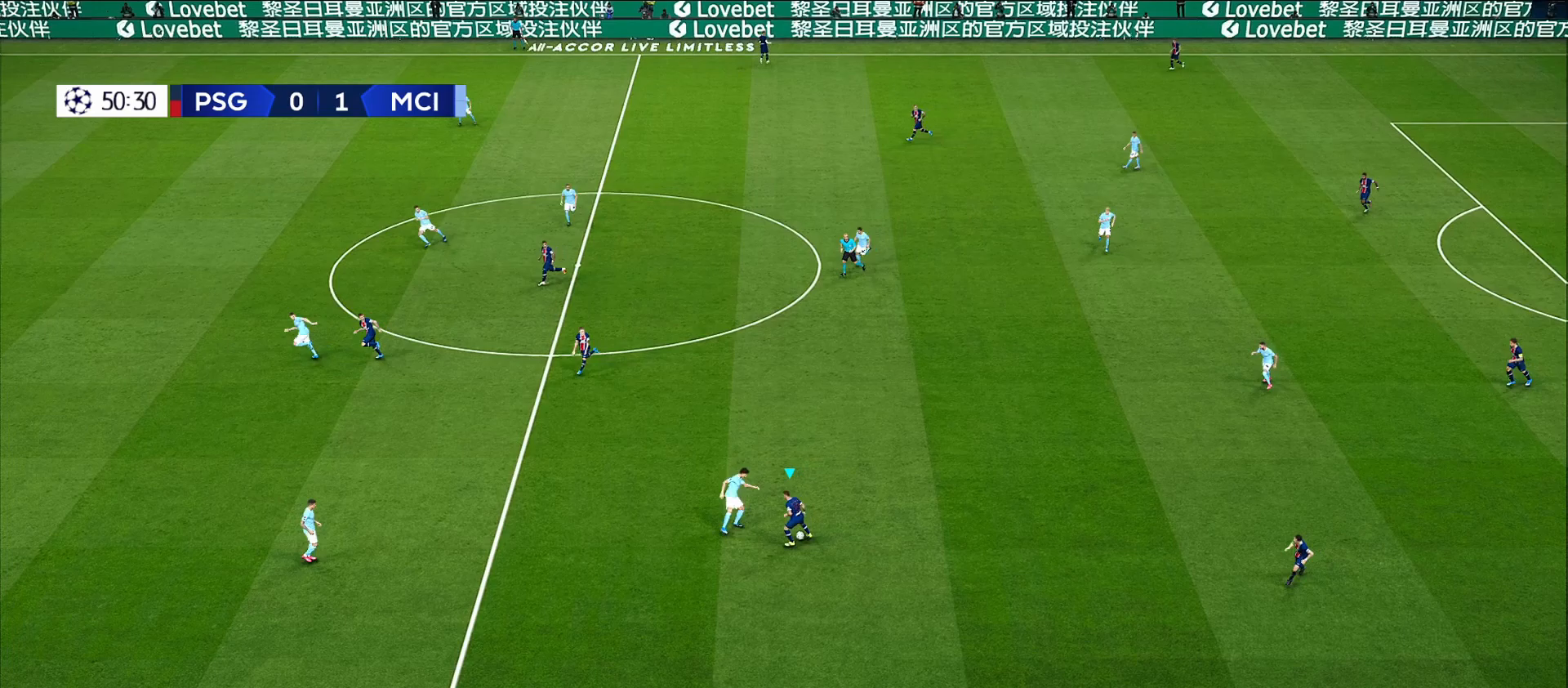
{"buttons": ["R1", "L3"], "left_stick": "down-left", "right_stick": "center", "events": [[383, "L3", "down"], [383, "right_stick", "center"]]}
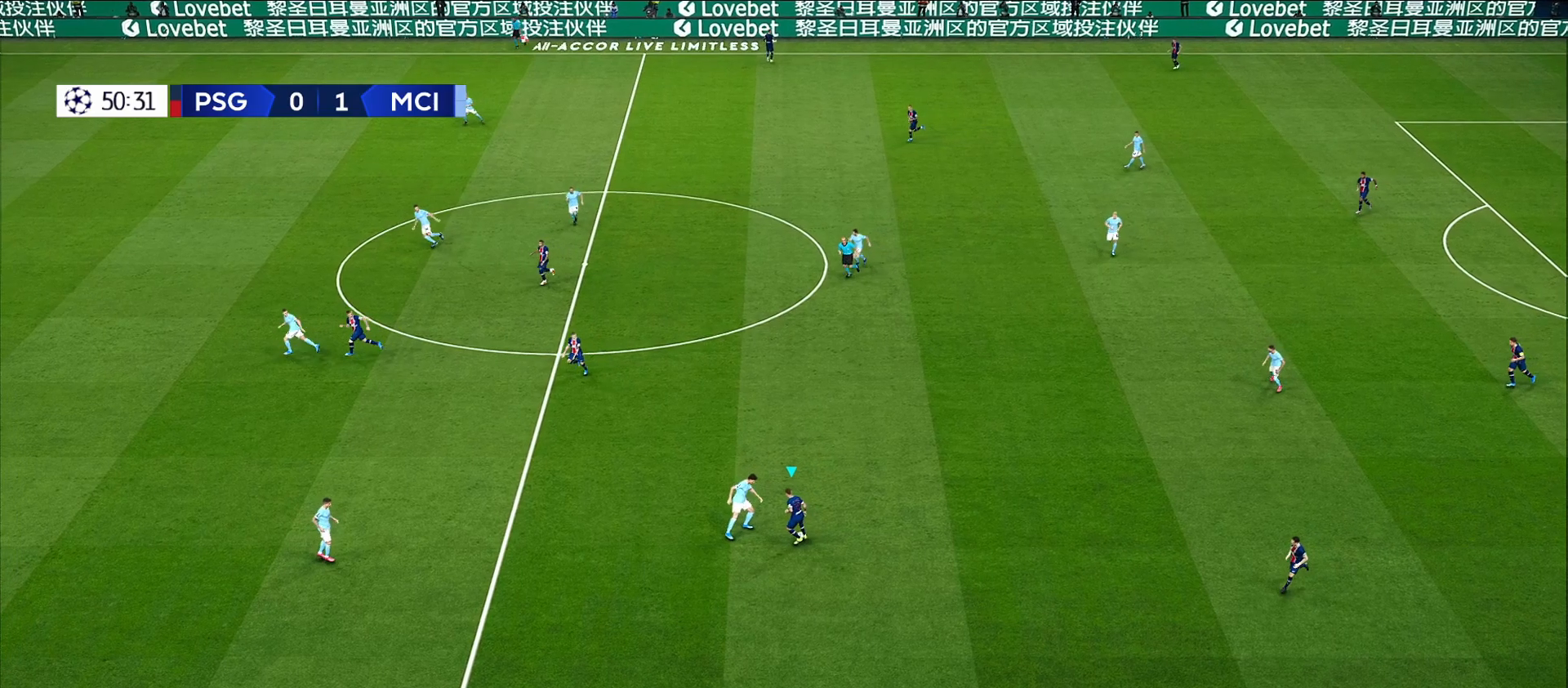
{"buttons": ["R1", "L3"], "left_stick": "down-left", "right_stick": "center", "events": []}
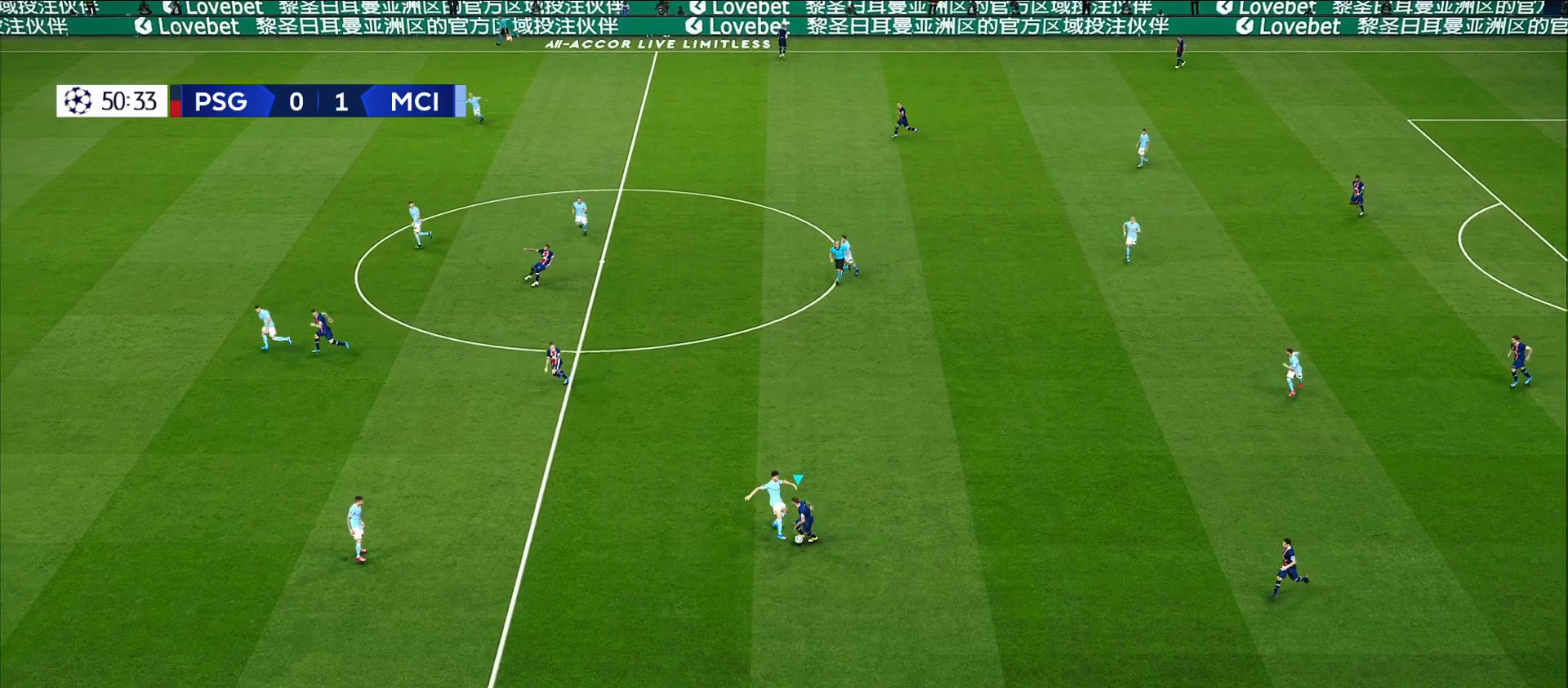
{"buttons": ["R1", "L3"], "left_stick": "down-left", "right_stick": "center", "events": []}
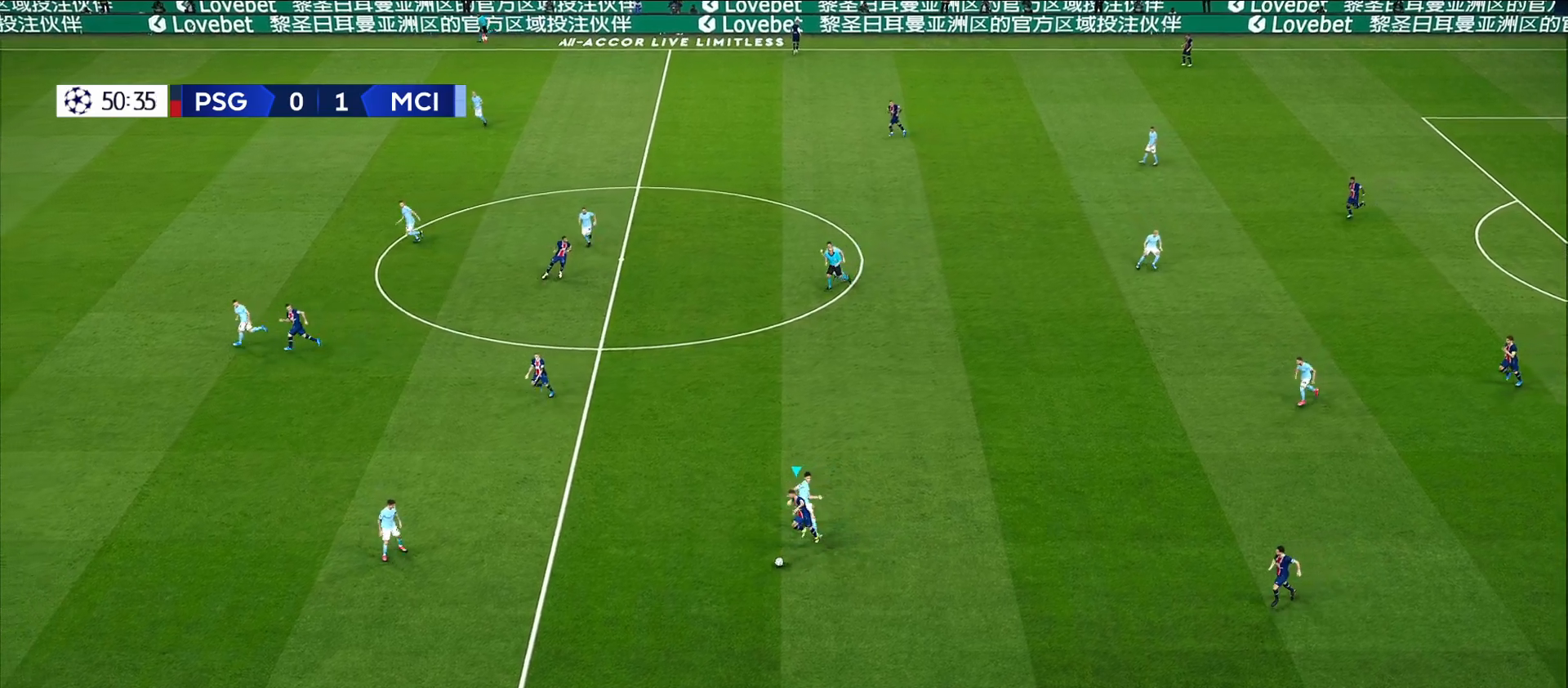
{"buttons": ["R1"], "left_stick": "down-left", "right_stick": "center", "events": [[483, "L3", "up"]]}
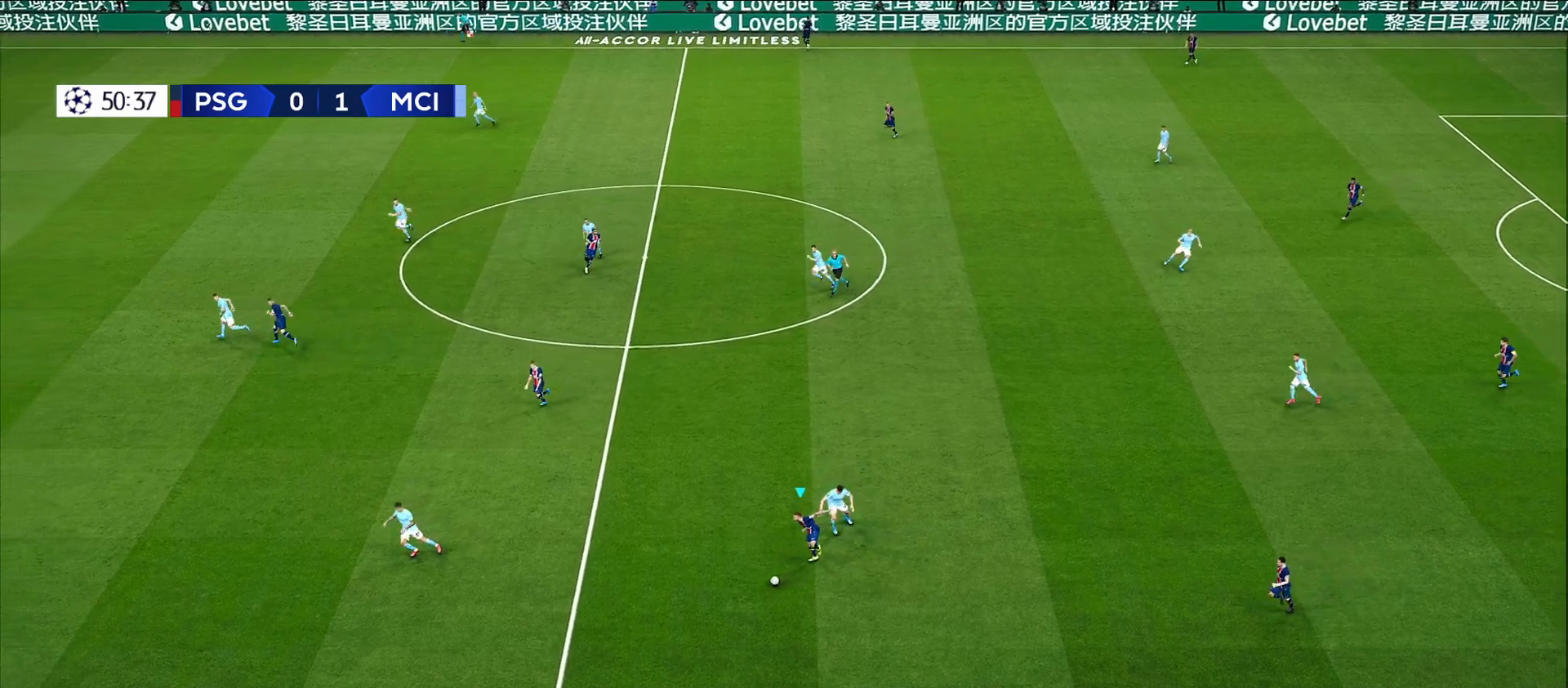
{"buttons": ["R1"], "left_stick": "down-left", "right_stick": "center", "events": []}